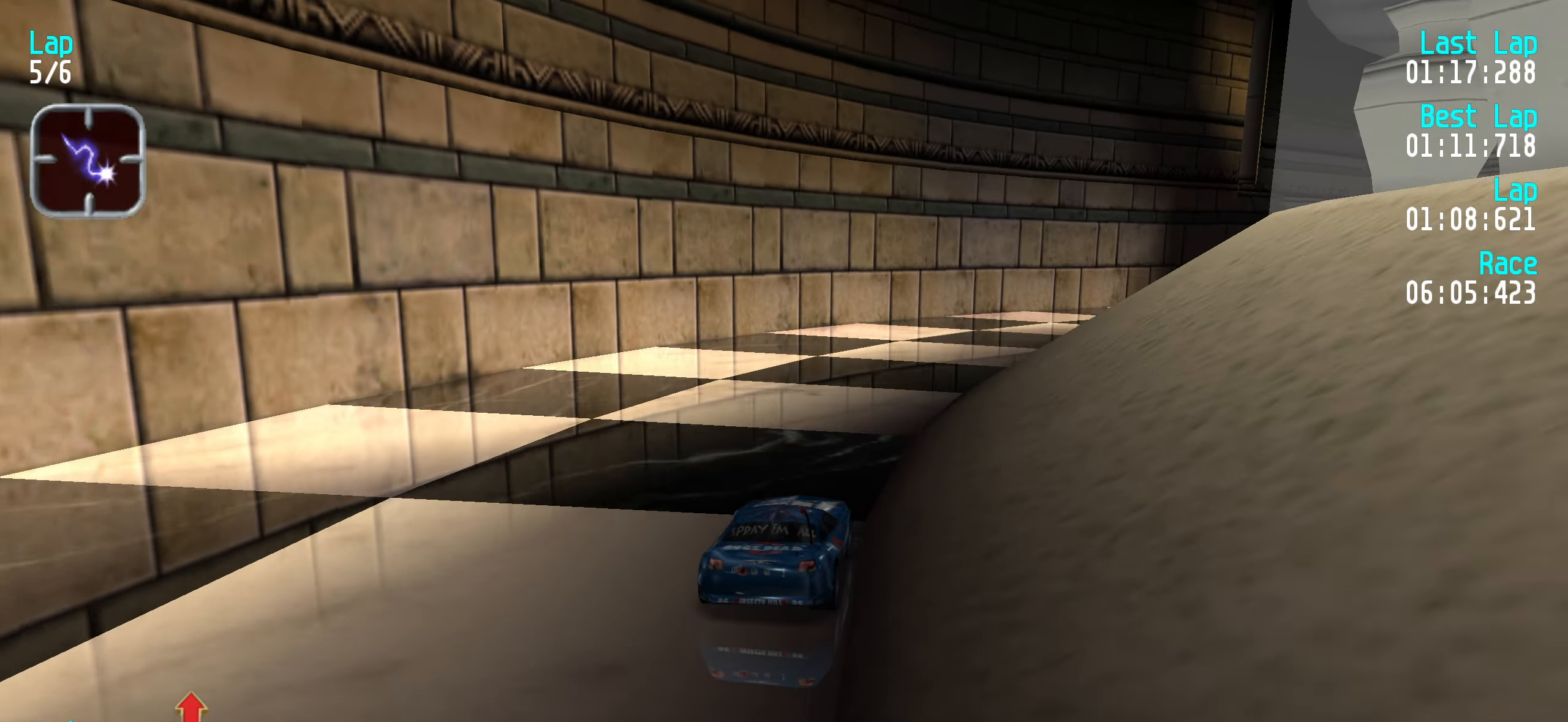
Gameplay with keyboard; each line is a JSON object with the keys held at the frame after it. "events" lists presses ("down") and releases ("up") of "down", "left", "right" and "up" between this image and that frame as [ms after this image, input, new state], when the widget could be followed in between. No other keys are recorded. Mouse input is not recorded.
{"keys": ["right", "up"], "events": [[67, "right", "up"], [117, "right", "down"], [217, "right", "up"], [317, "right", "down"], [400, "right", "up"], [500, "right", "down"]]}
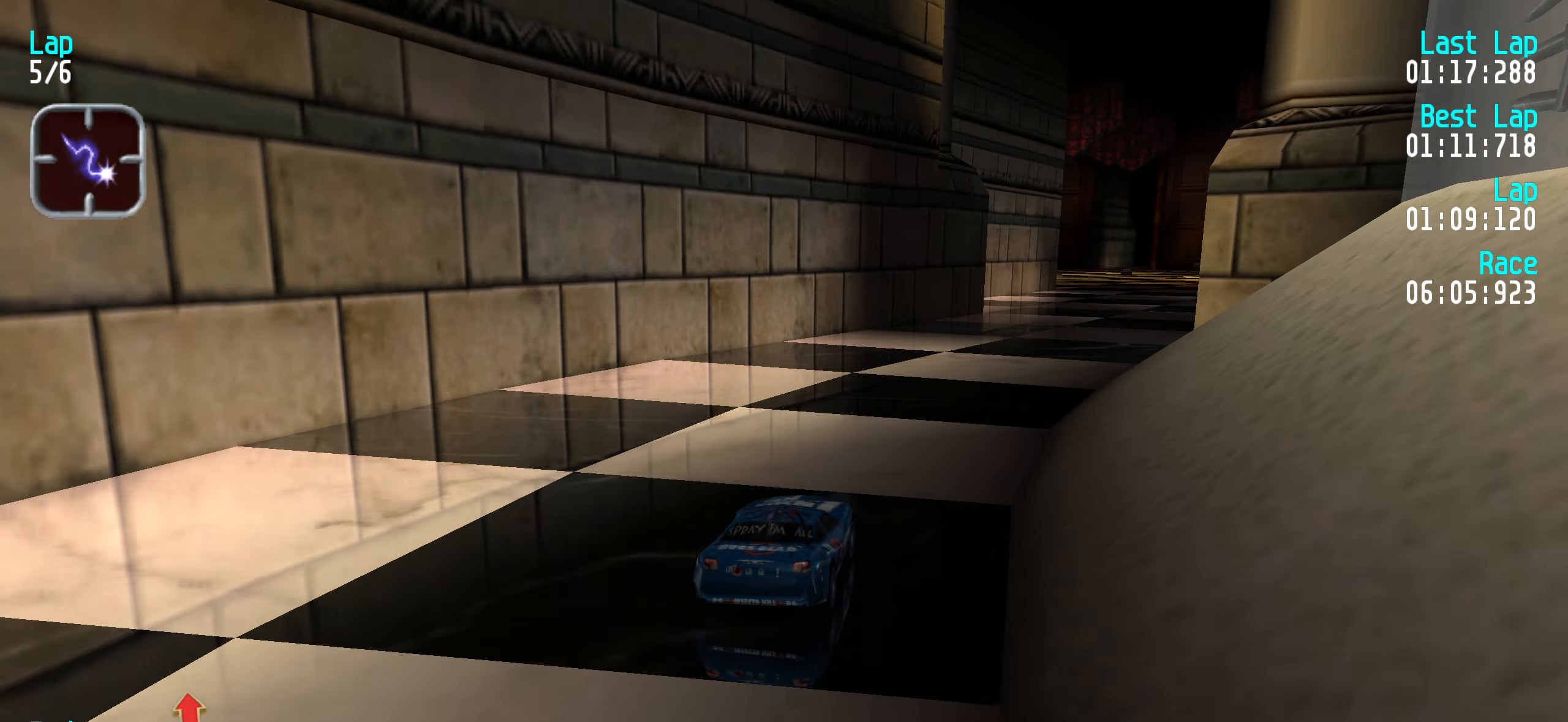
{"keys": ["up"], "events": [[50, "right", "up"], [133, "right", "down"], [217, "right", "up"], [317, "right", "down"], [367, "right", "up"]]}
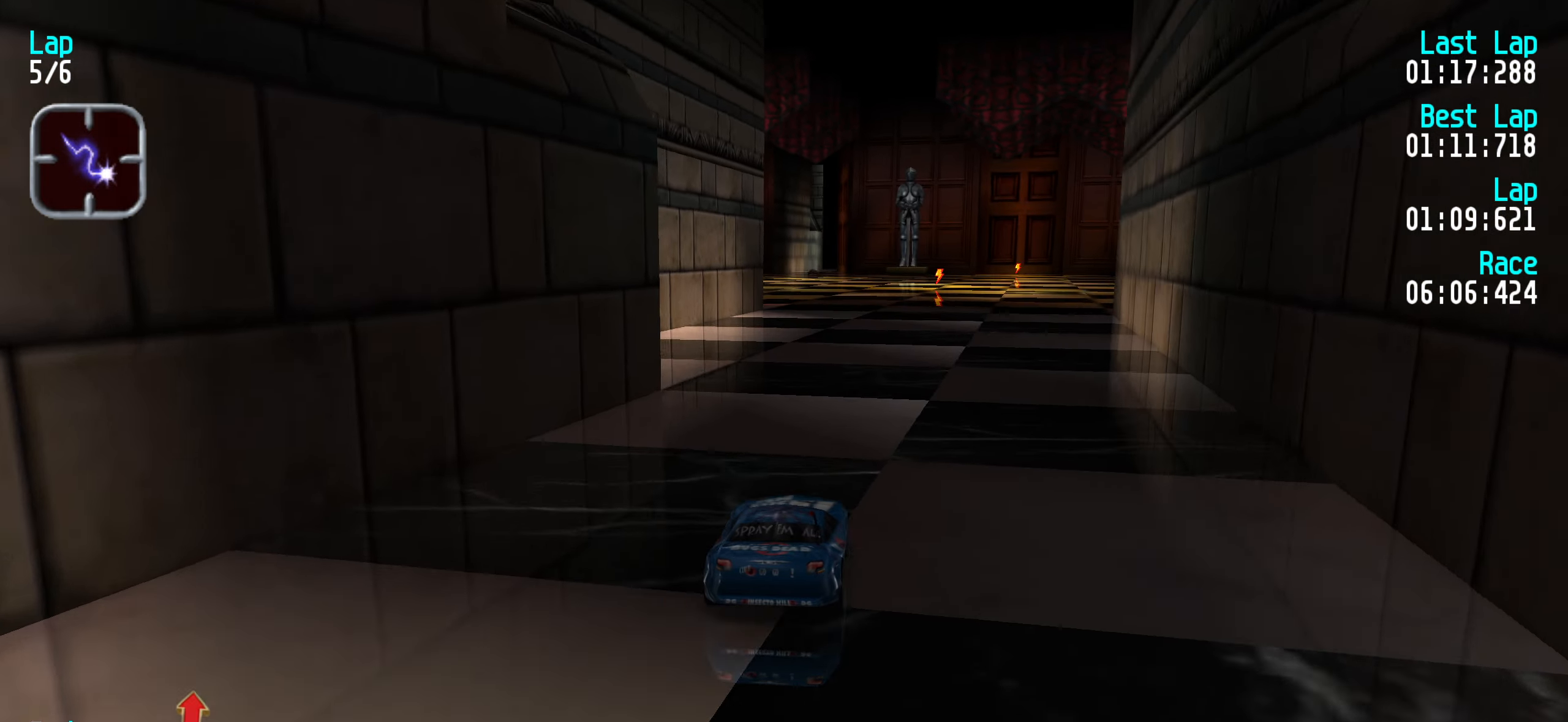
{"keys": ["up"], "events": [[67, "left", "down"], [117, "left", "up"]]}
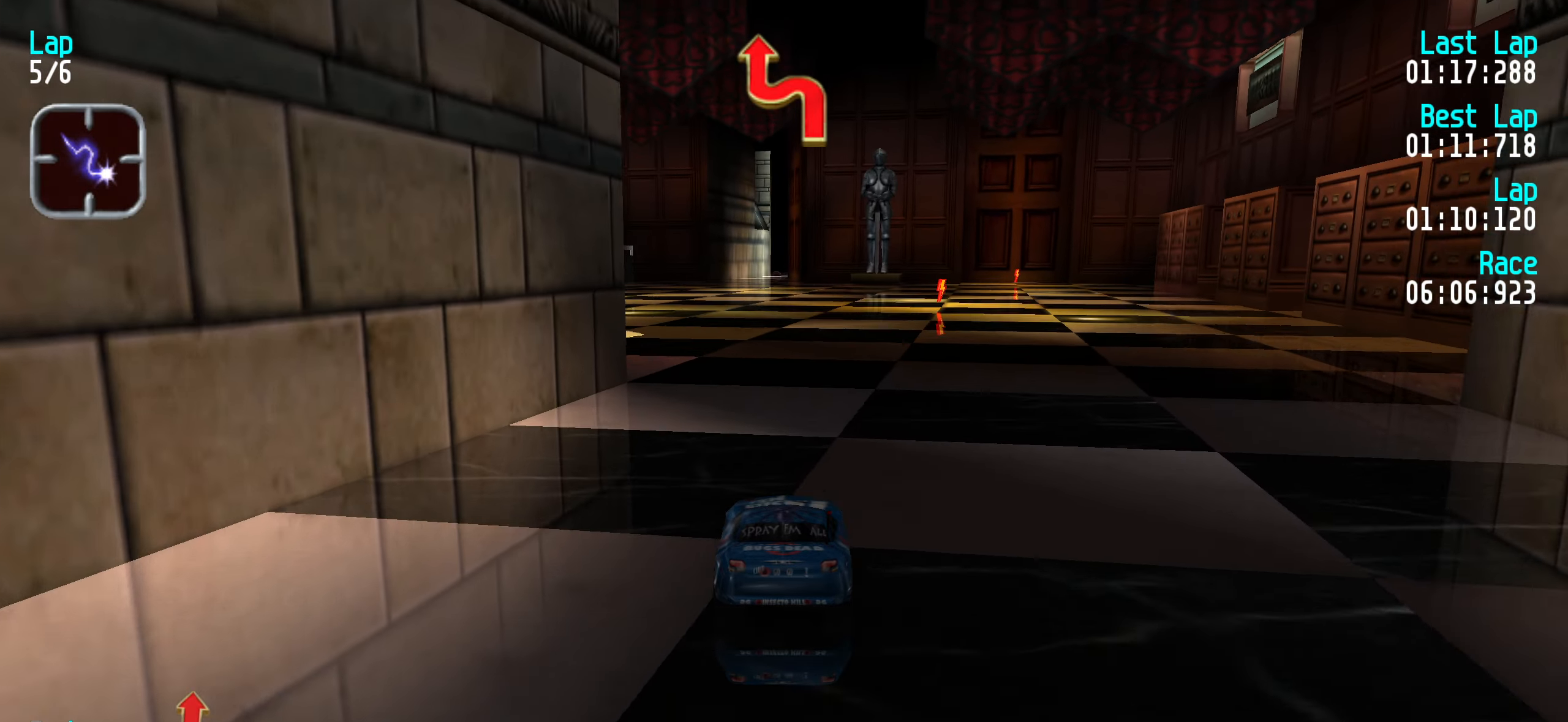
{"keys": ["up"], "events": []}
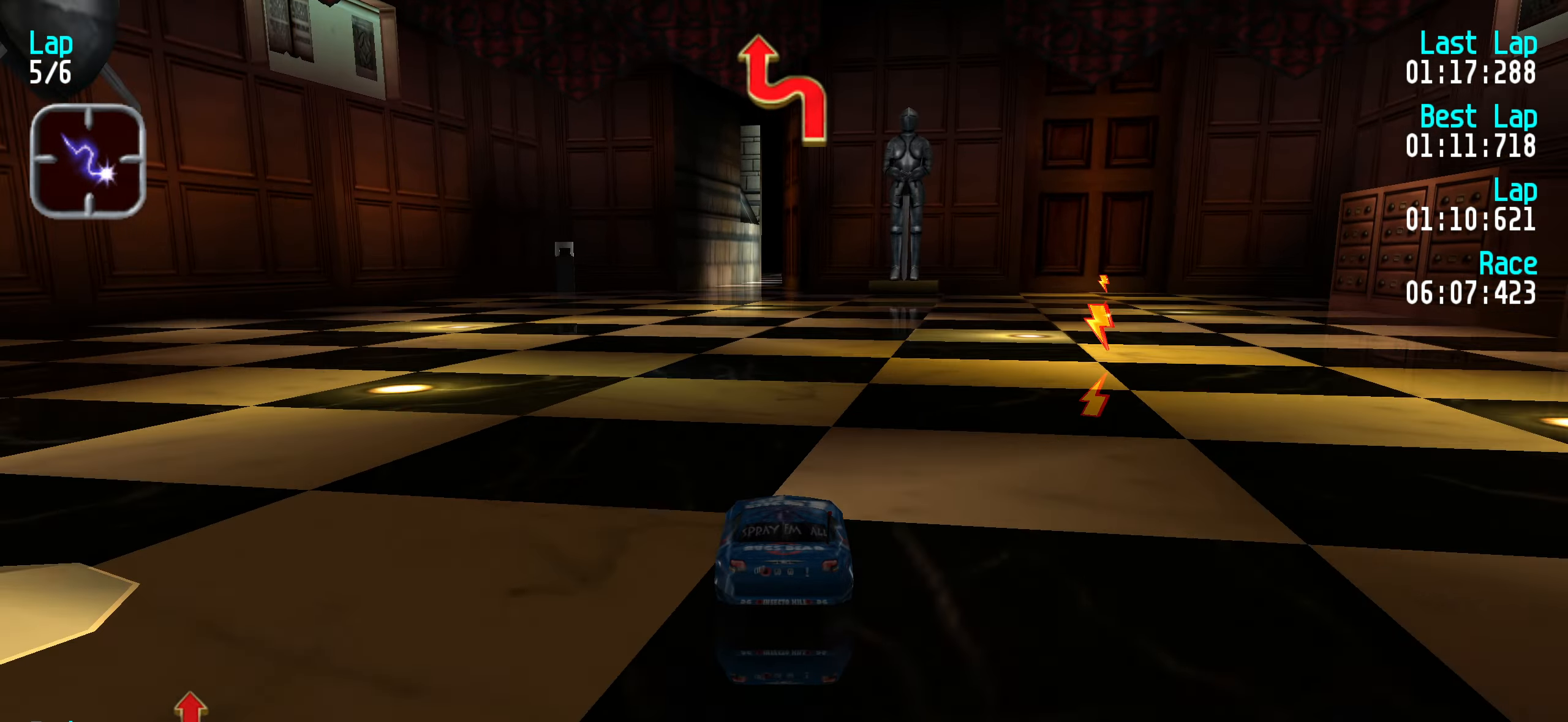
{"keys": ["up"], "events": []}
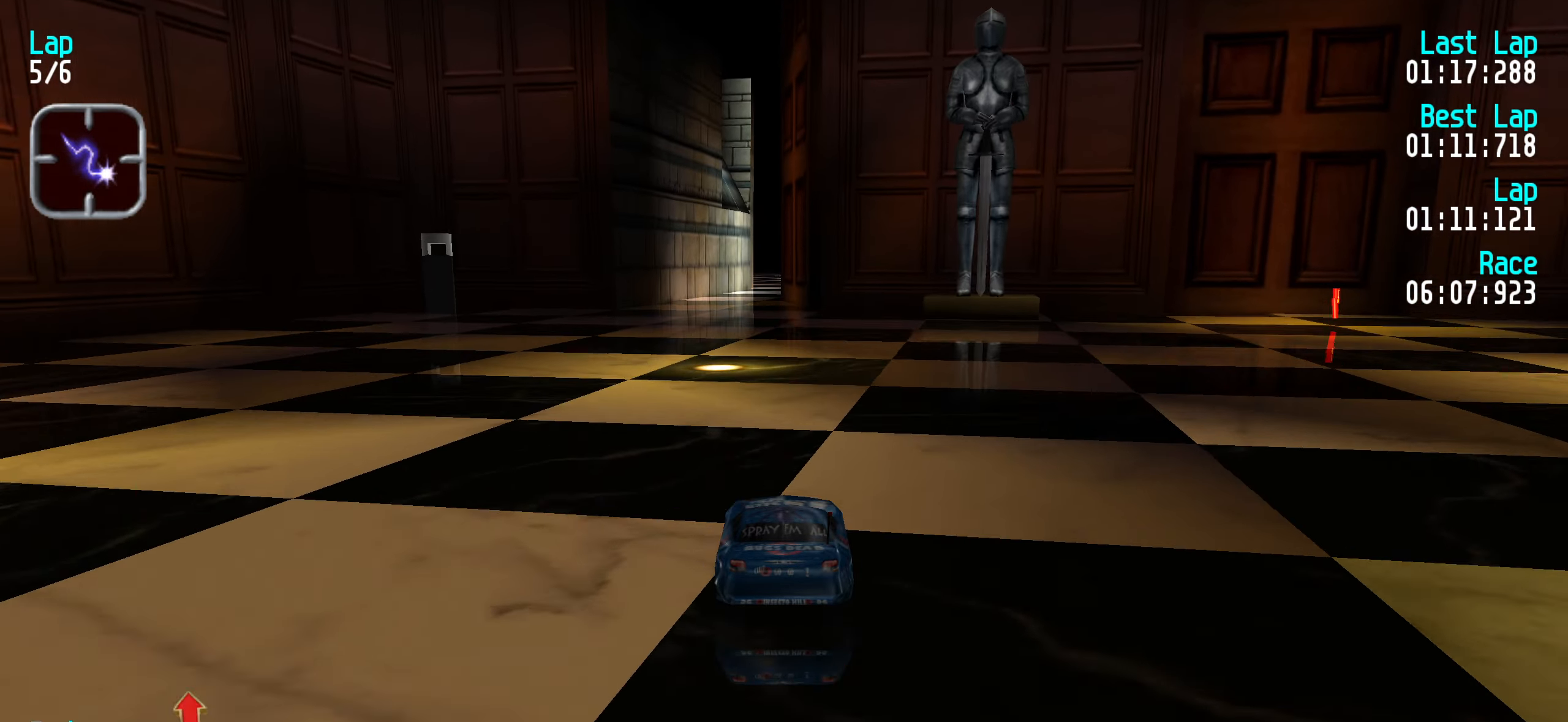
{"keys": ["up"], "events": [[67, "left", "down"], [100, "left", "up"], [333, "right", "down"], [383, "right", "up"]]}
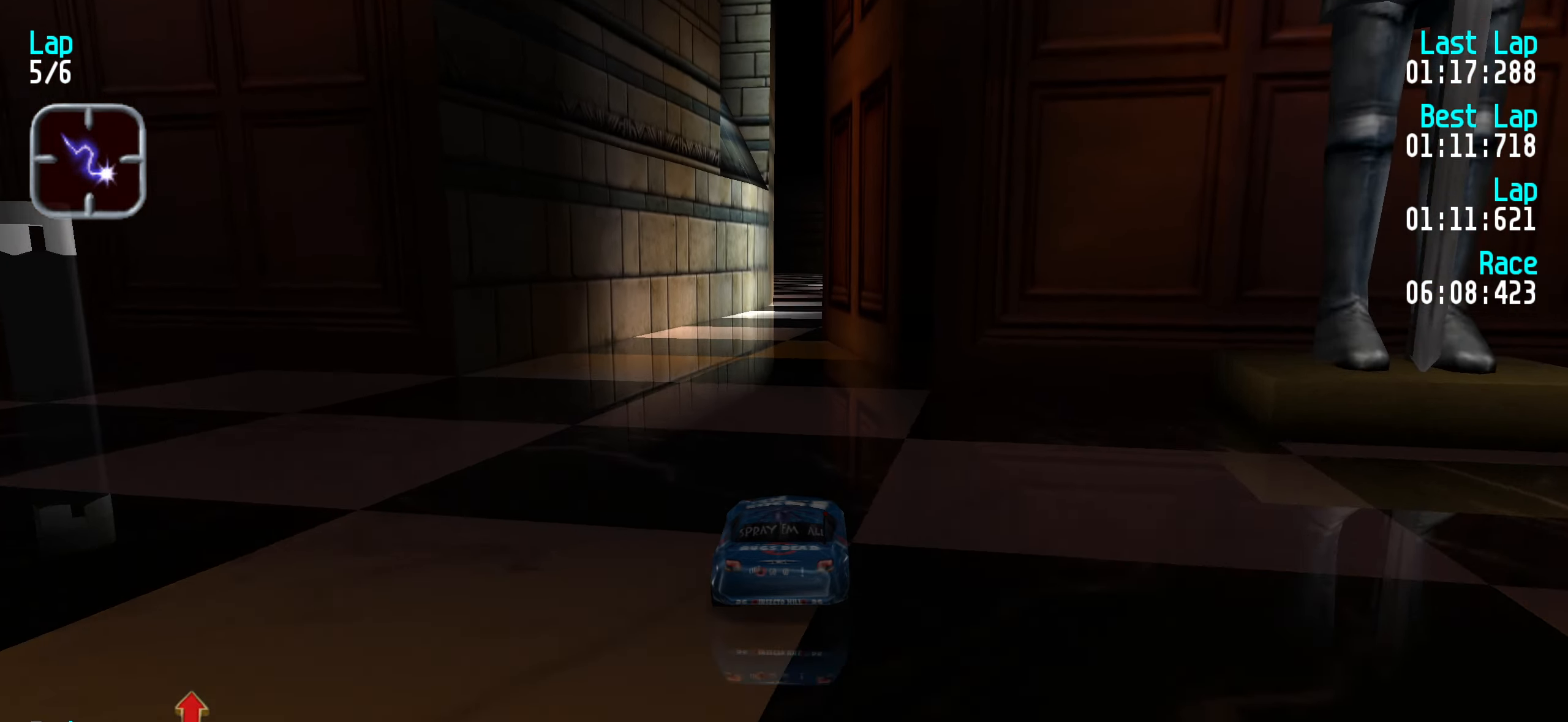
{"keys": ["up"], "events": [[300, "right", "down"], [350, "right", "up"]]}
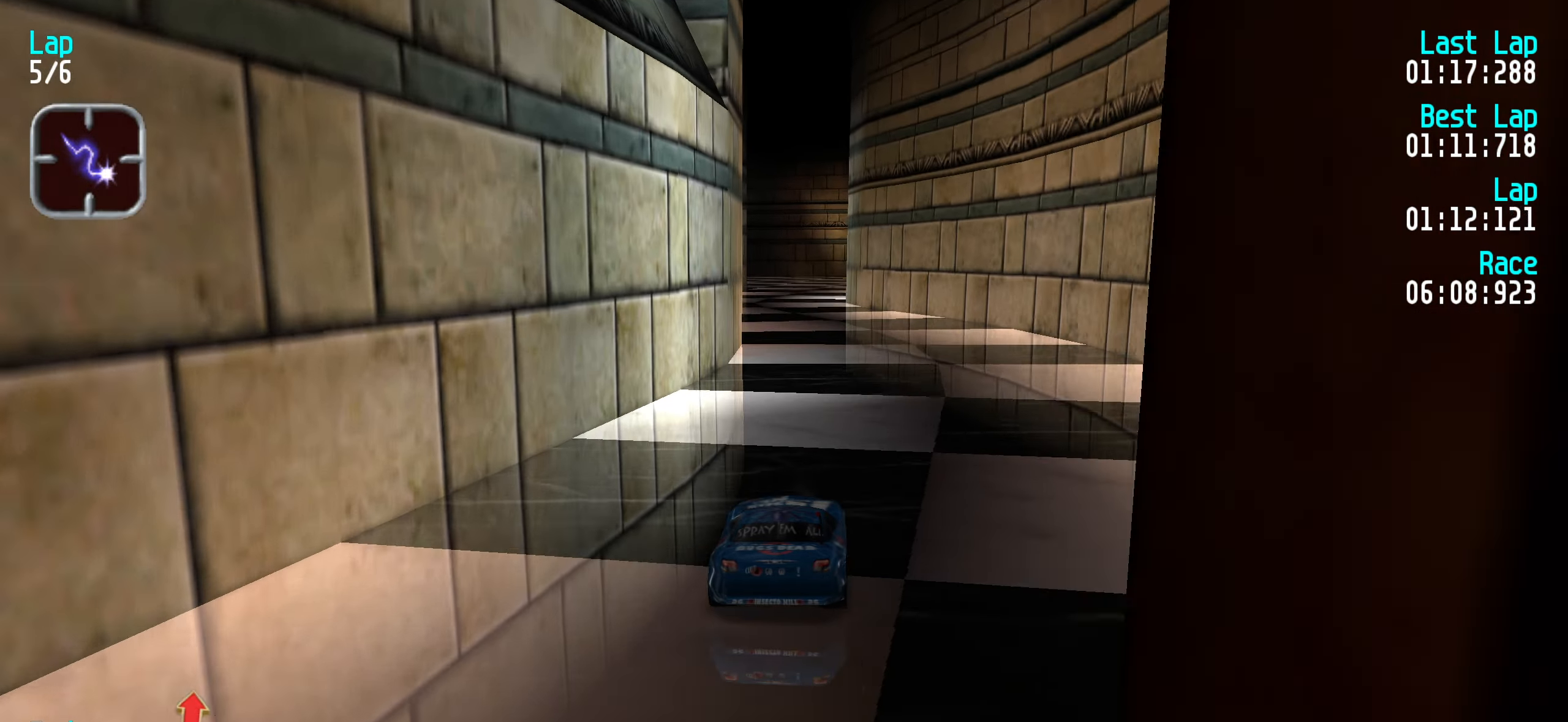
{"keys": ["up"], "events": [[417, "left", "down"], [450, "left", "up"]]}
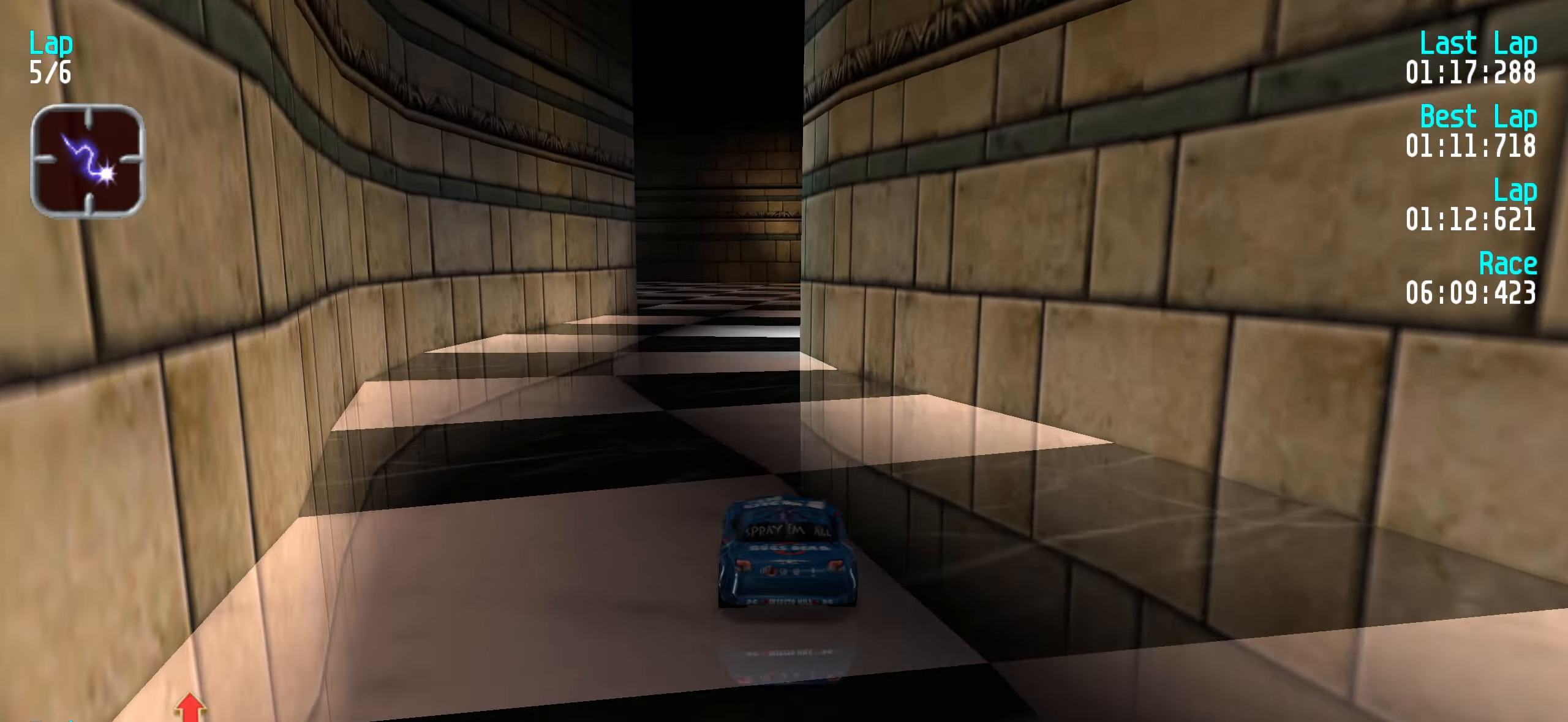
{"keys": ["left", "up"], "events": [[333, "left", "down"], [383, "left", "up"], [433, "left", "down"]]}
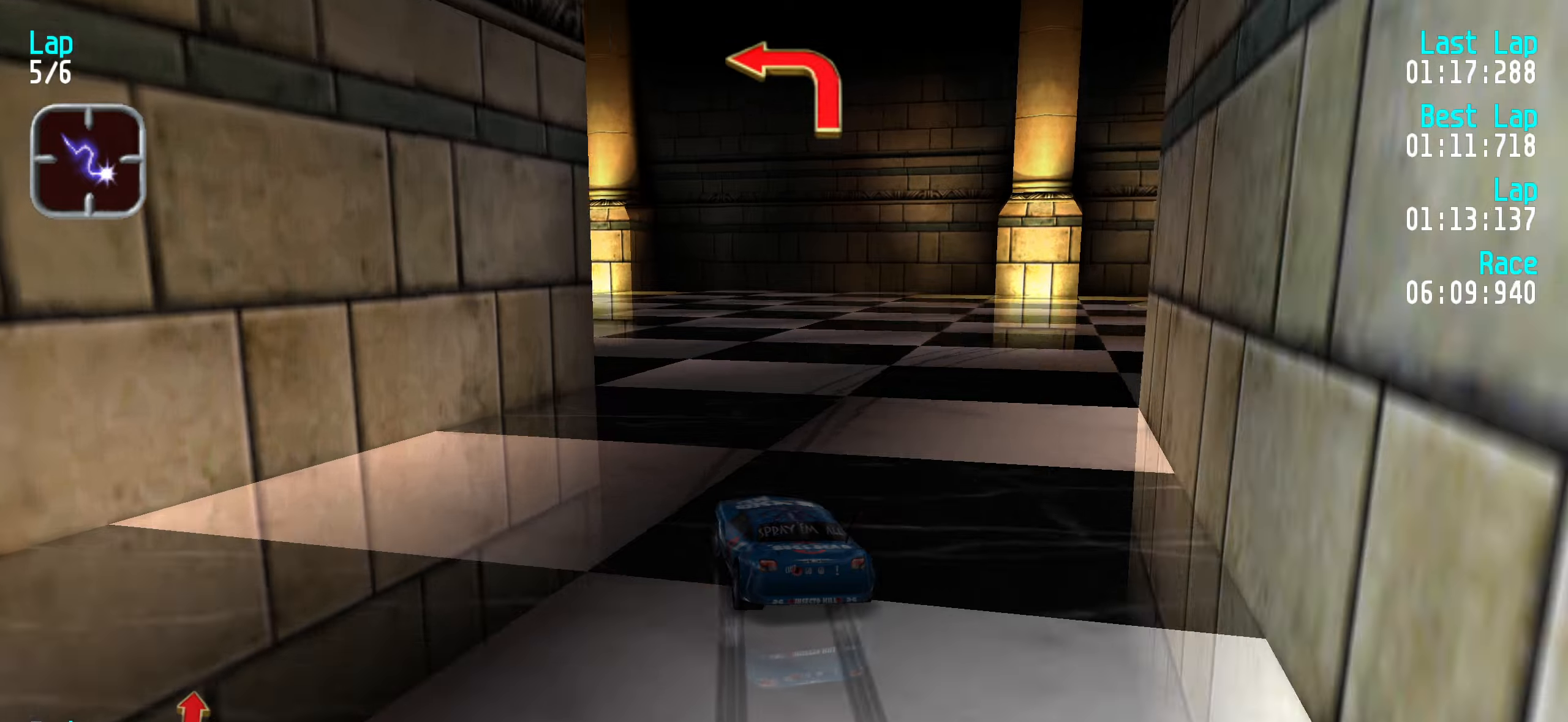
{"keys": ["left", "up"], "events": [[233, "left", "up"], [333, "left", "down"]]}
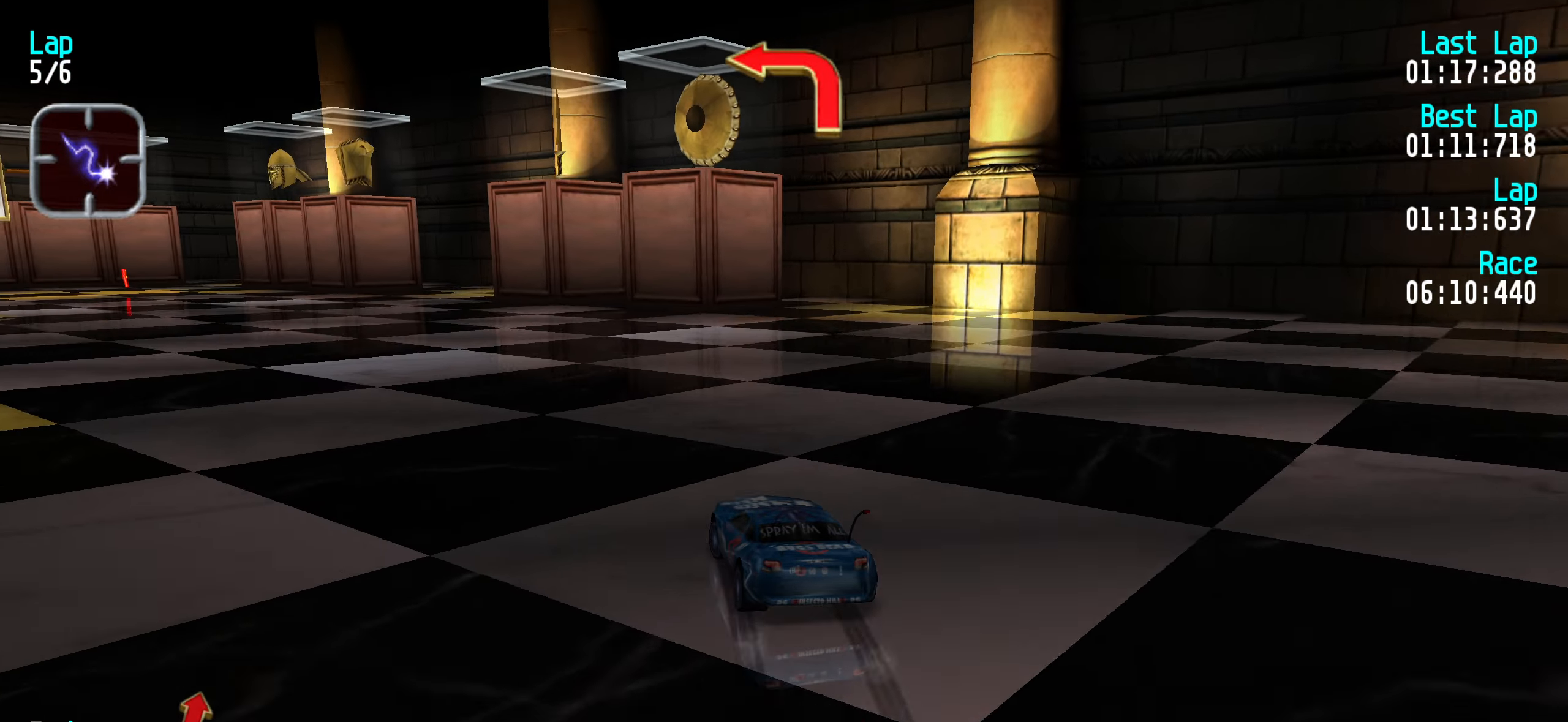
{"keys": ["left", "up"], "events": [[117, "left", "up"], [167, "left", "down"]]}
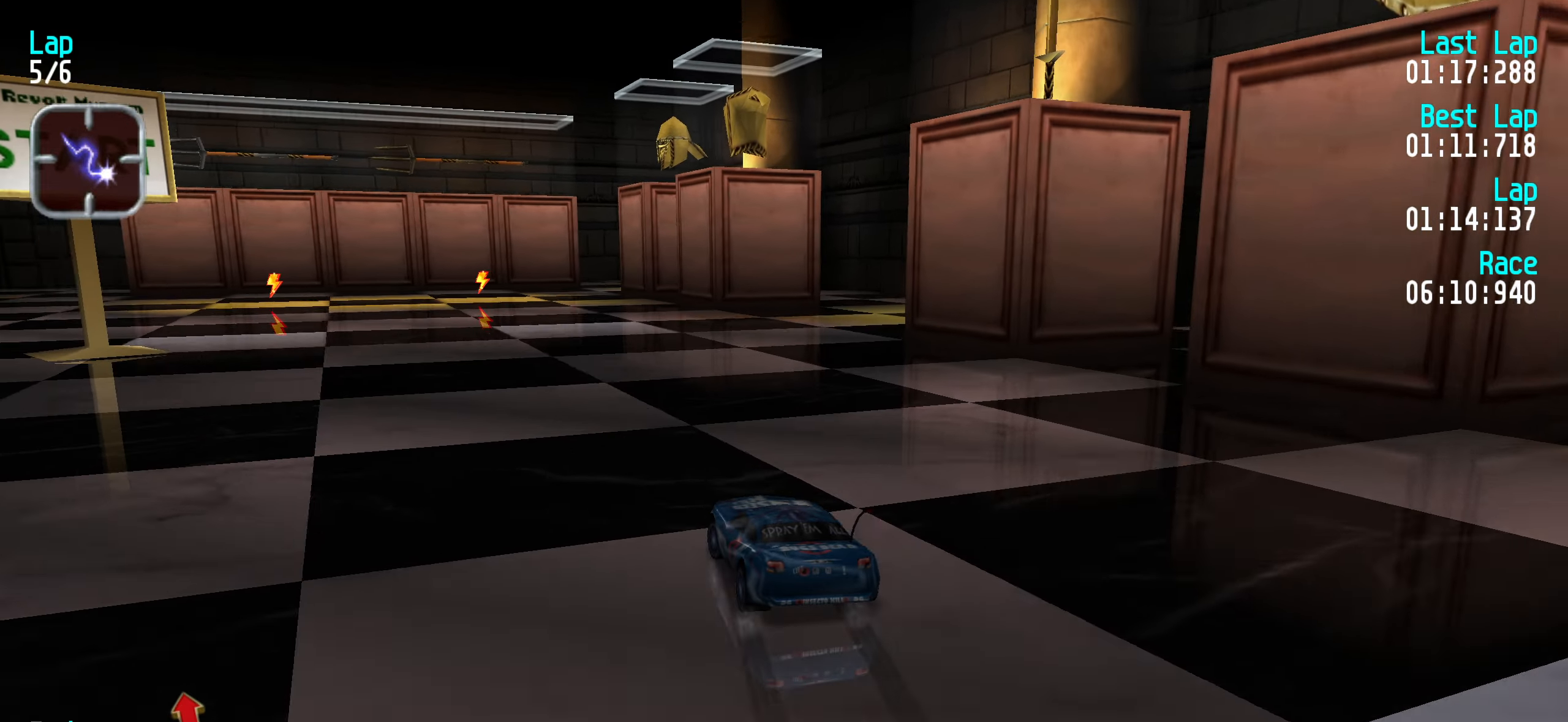
{"keys": ["left"], "events": [[33, "up", "up"], [233, "up", "down"], [283, "up", "up"], [383, "up", "down"], [450, "up", "up"]]}
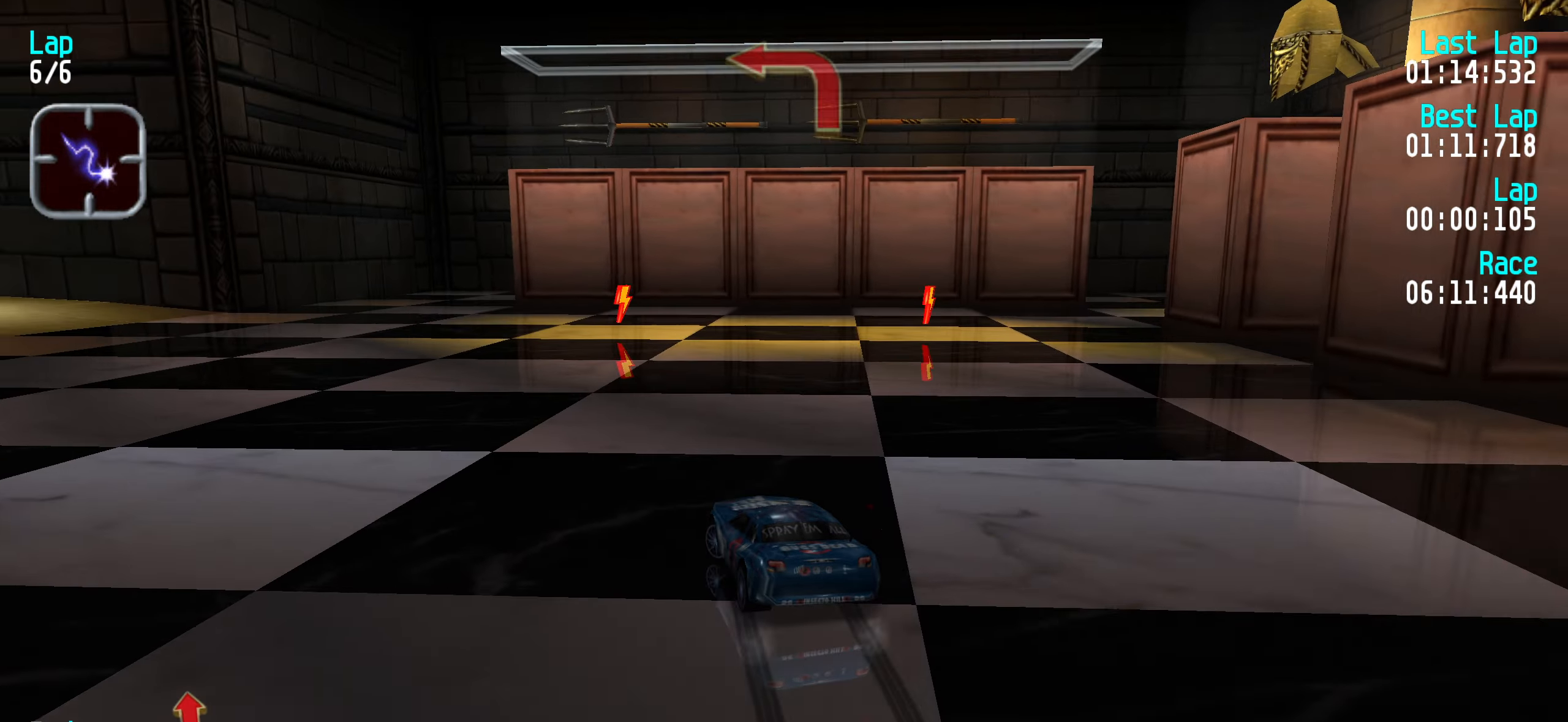
{"keys": ["left", "up"], "events": [[100, "up", "down"], [150, "up", "up"], [233, "up", "down"], [383, "up", "up"], [483, "up", "down"]]}
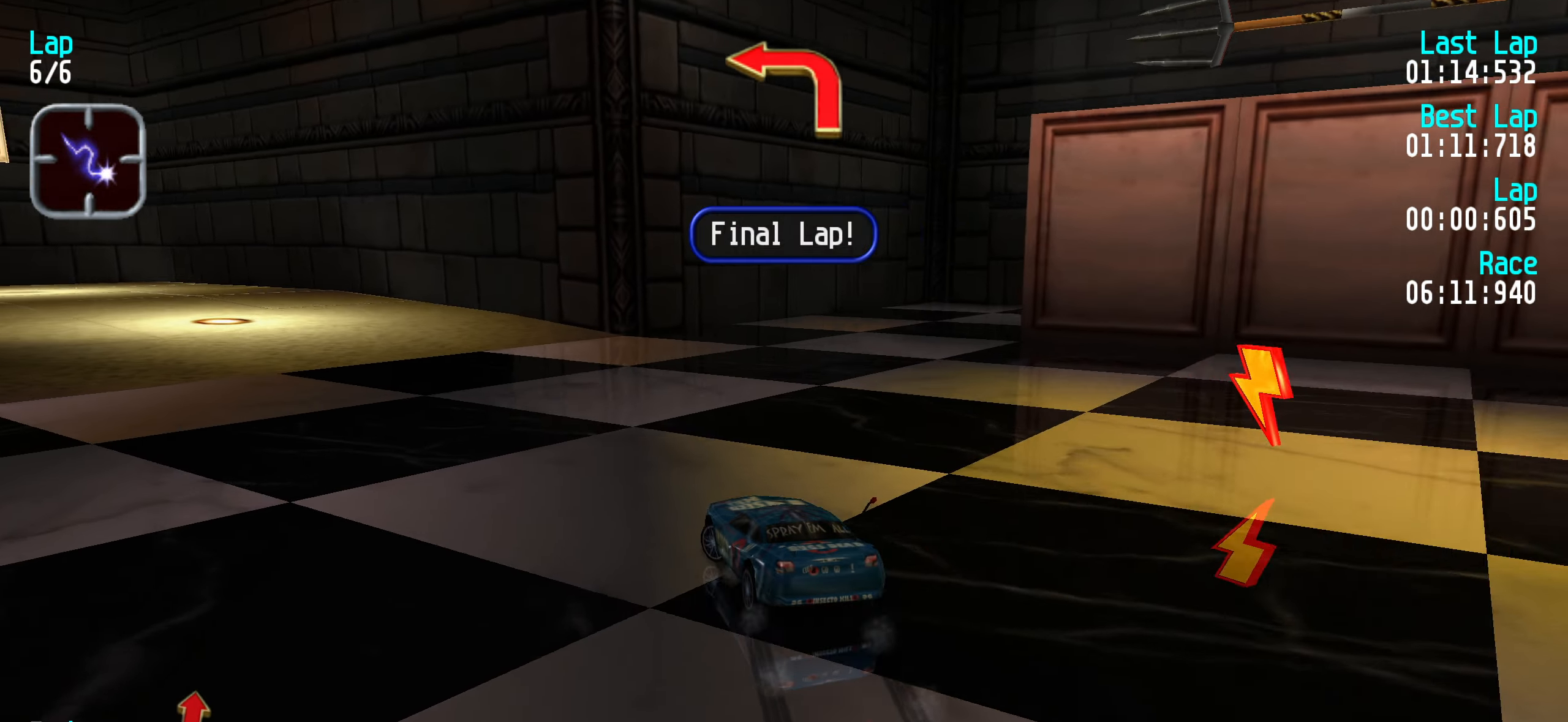
{"keys": ["up"], "events": [[83, "up", "up"], [200, "up", "down"], [300, "left", "up"], [400, "left", "down"], [450, "left", "up"]]}
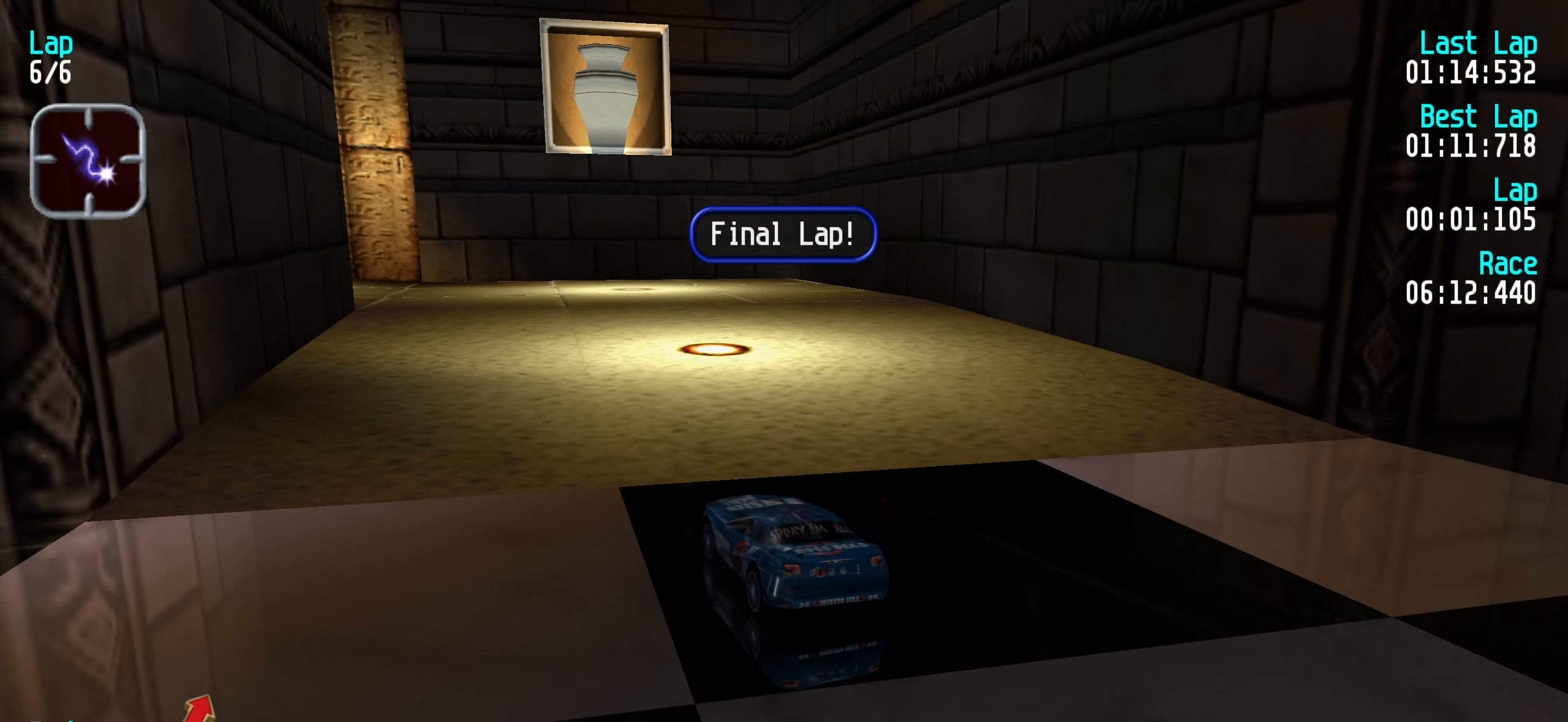
{"keys": ["left", "up"], "events": [[100, "left", "down"], [133, "left", "up"], [233, "left", "down"], [367, "left", "up"], [417, "left", "down"]]}
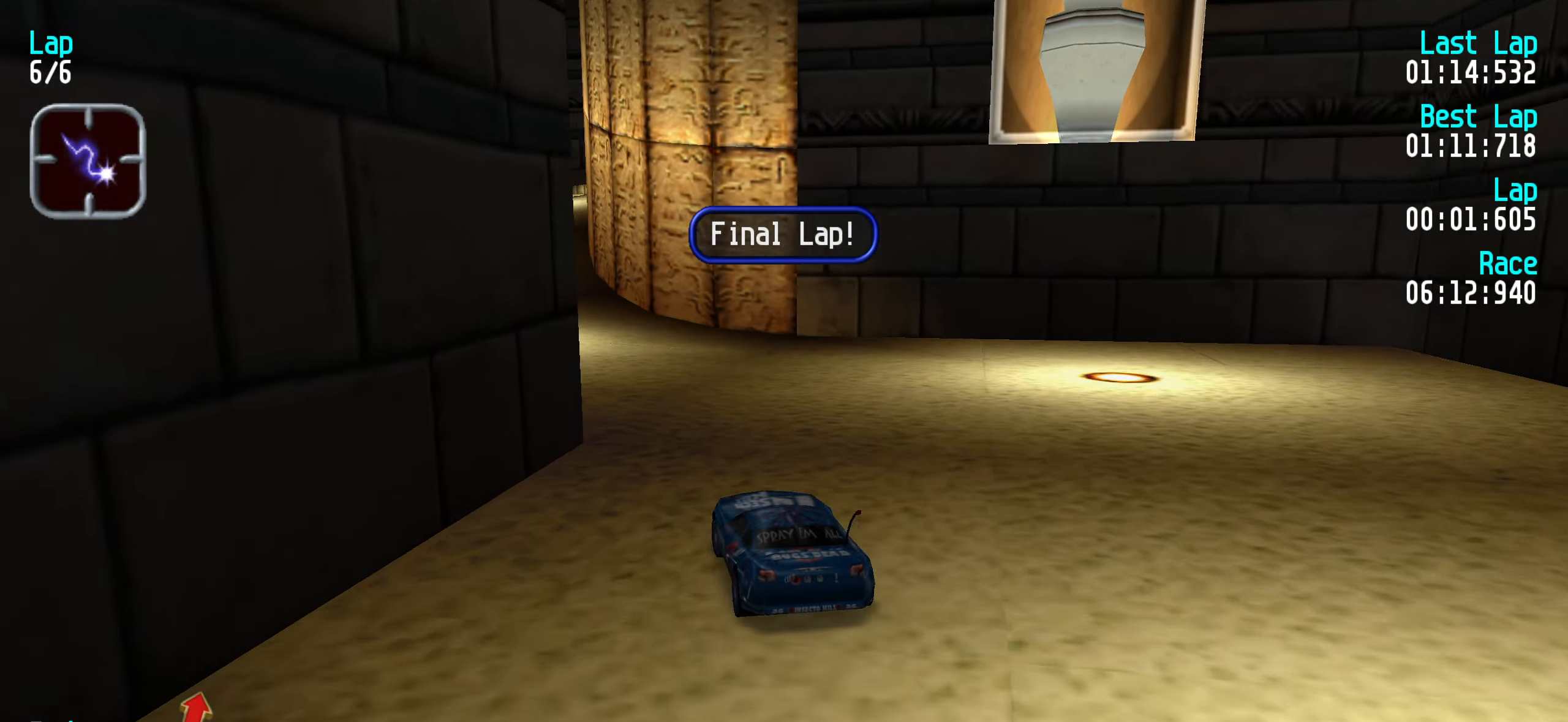
{"keys": ["right", "up"], "events": [[50, "left", "up"], [100, "left", "down"], [200, "left", "up"], [283, "left", "down"], [333, "left", "up"], [467, "right", "down"]]}
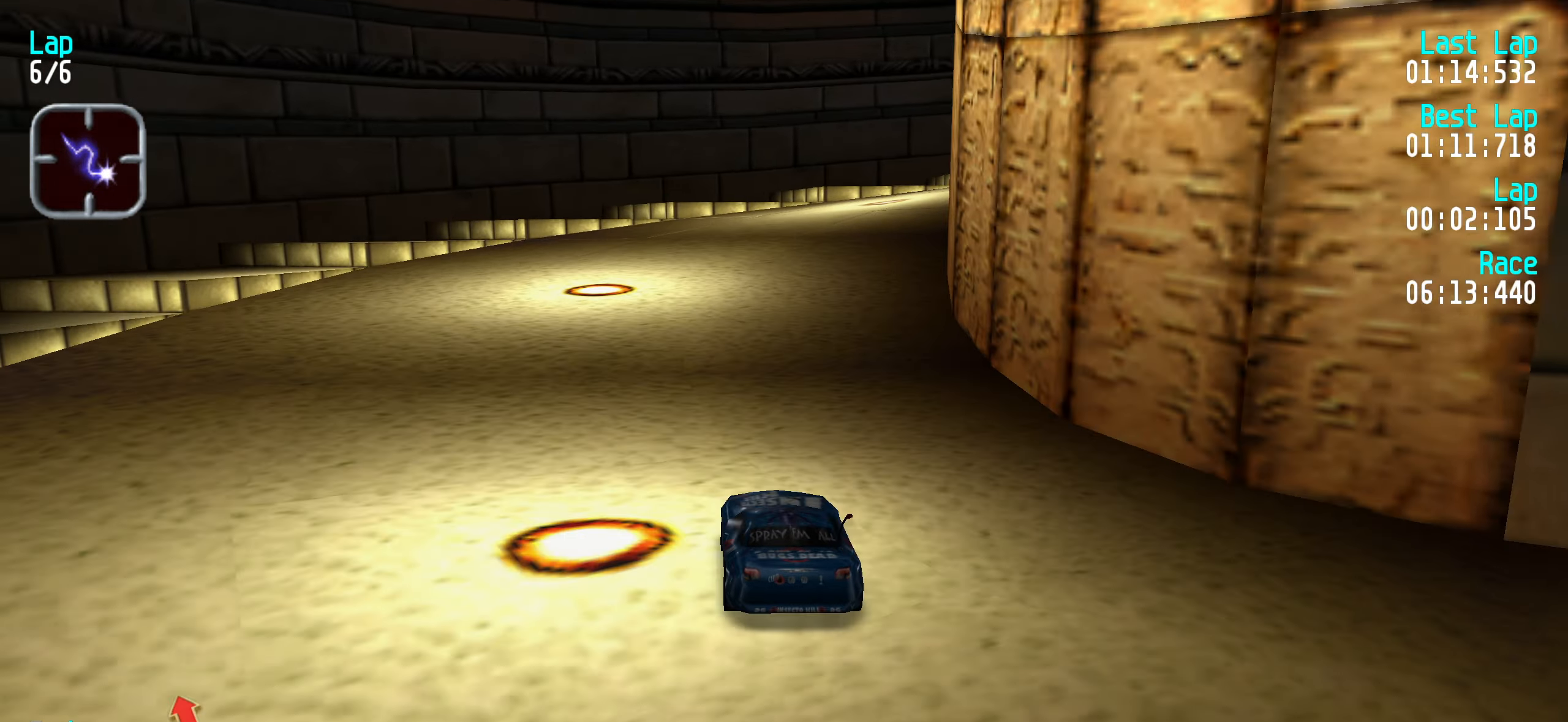
{"keys": [], "events": [[17, "up", "up"], [67, "right", "up"], [167, "right", "down"], [167, "up", "down"], [250, "right", "up"], [250, "up", "up"], [350, "right", "down"], [433, "right", "up"]]}
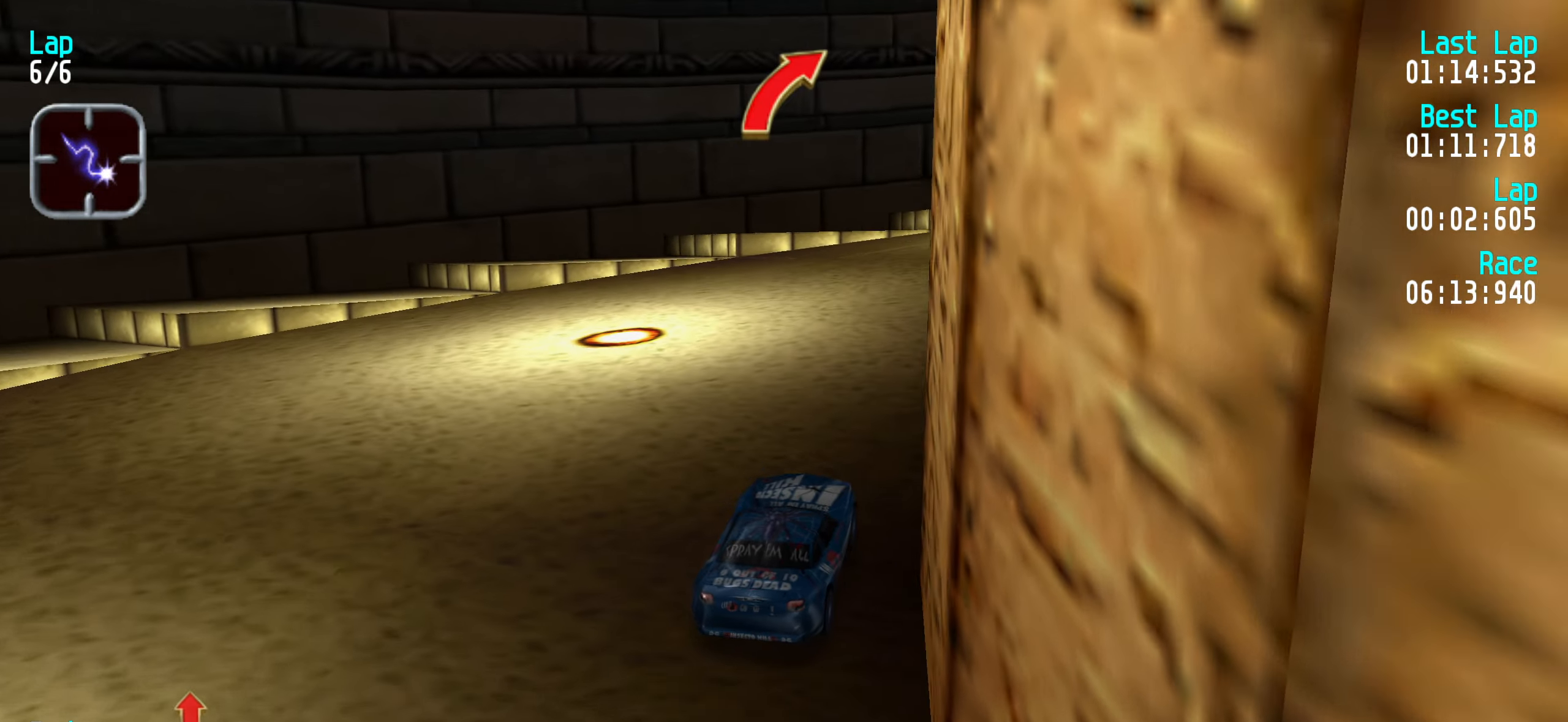
{"keys": ["right", "up"], "events": [[33, "right", "down"], [33, "up", "down"], [183, "right", "up"], [183, "up", "up"], [217, "right", "down"], [217, "up", "down"], [317, "right", "up"], [417, "right", "down"]]}
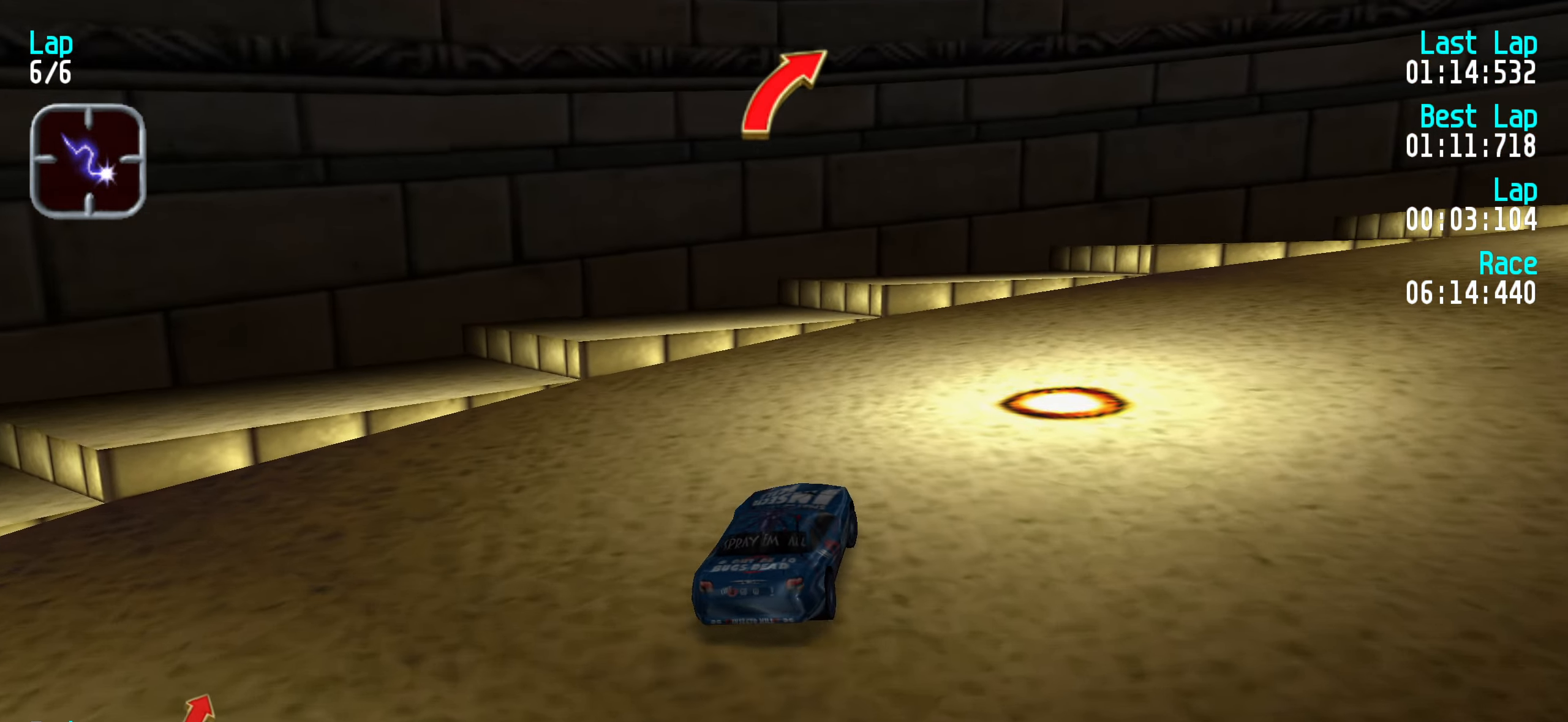
{"keys": ["right", "up"], "events": [[117, "right", "up"], [150, "right", "down"], [283, "right", "up"], [333, "right", "down"]]}
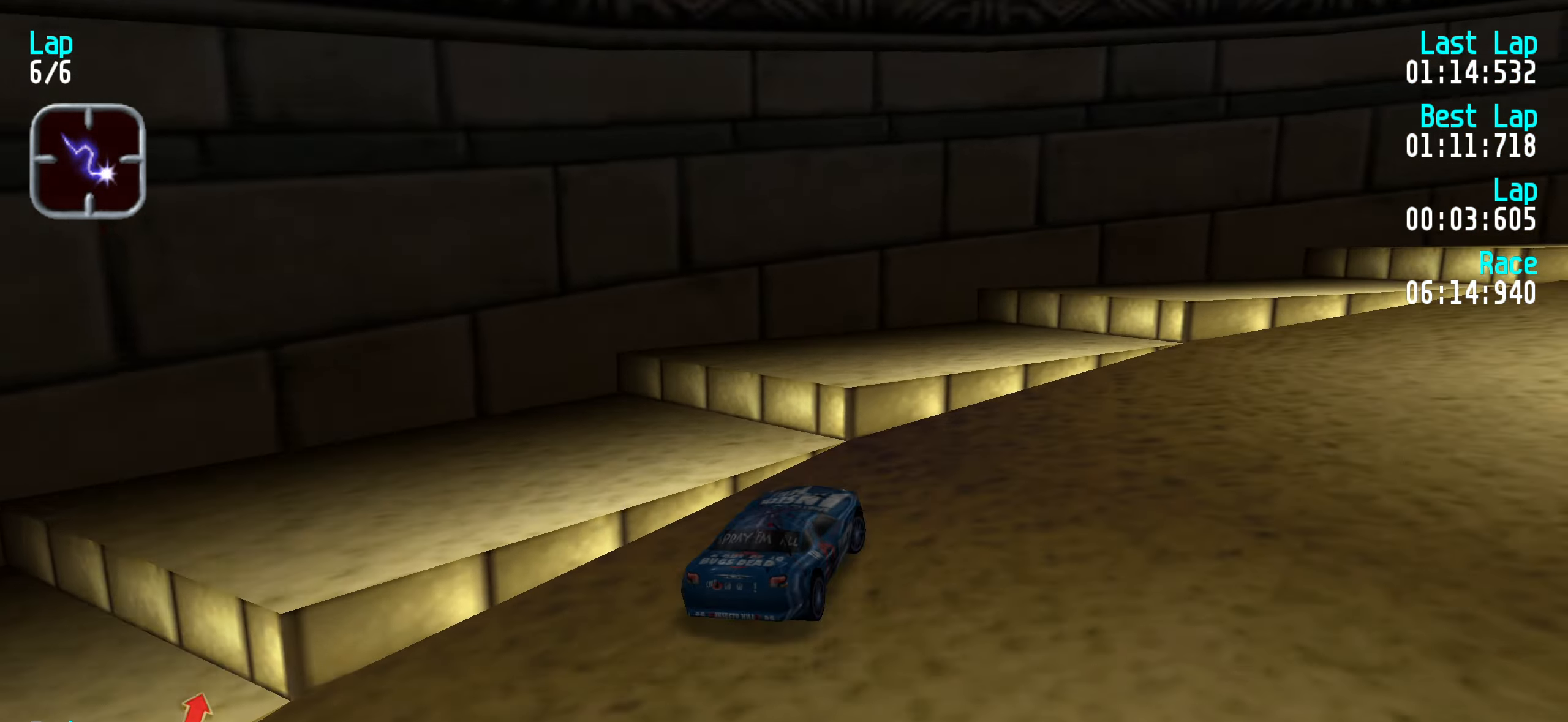
{"keys": ["right", "up"], "events": [[17, "right", "up"], [117, "right", "down"], [267, "right", "up"], [317, "right", "down"]]}
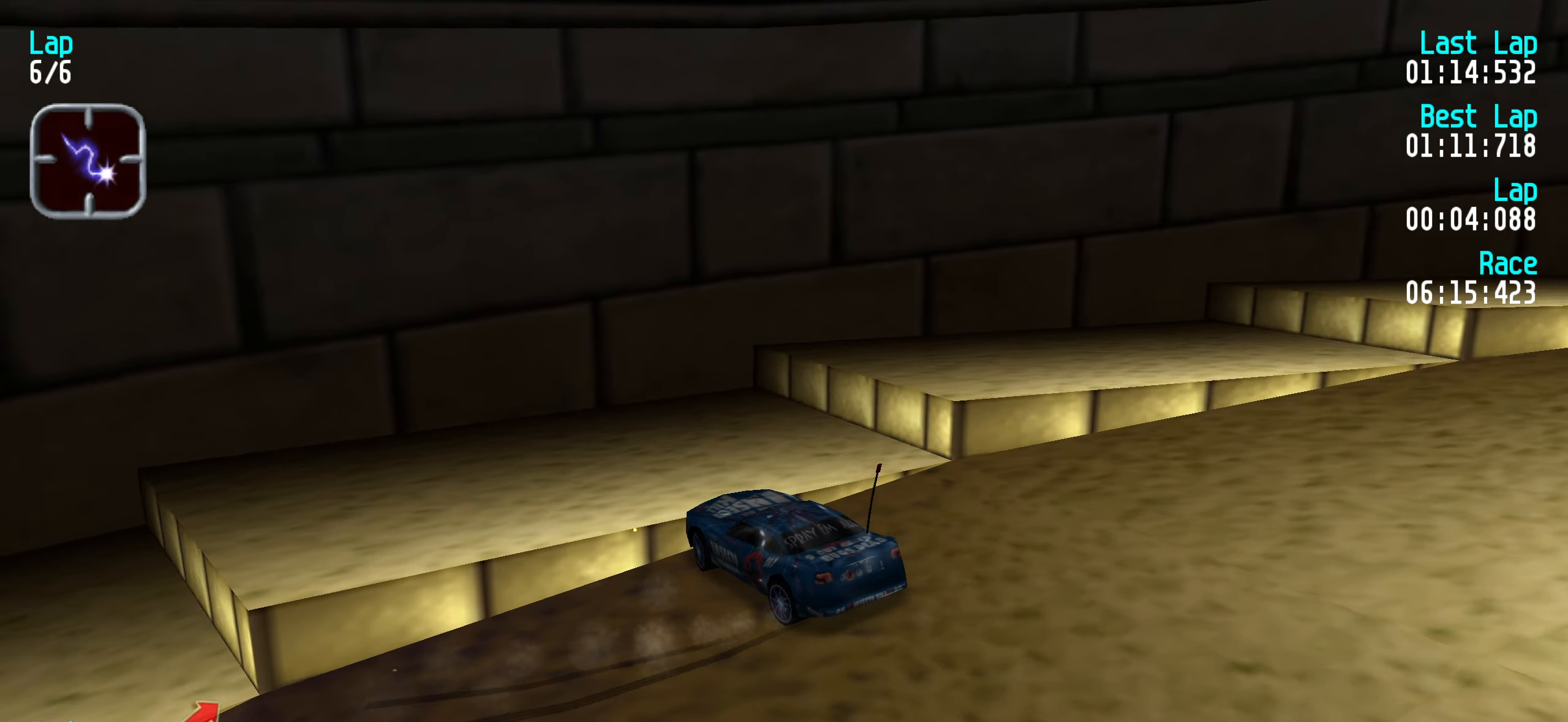
{"keys": ["down", "left"], "events": [[383, "left", "down"], [383, "right", "up"], [383, "up", "up"], [433, "down", "down"]]}
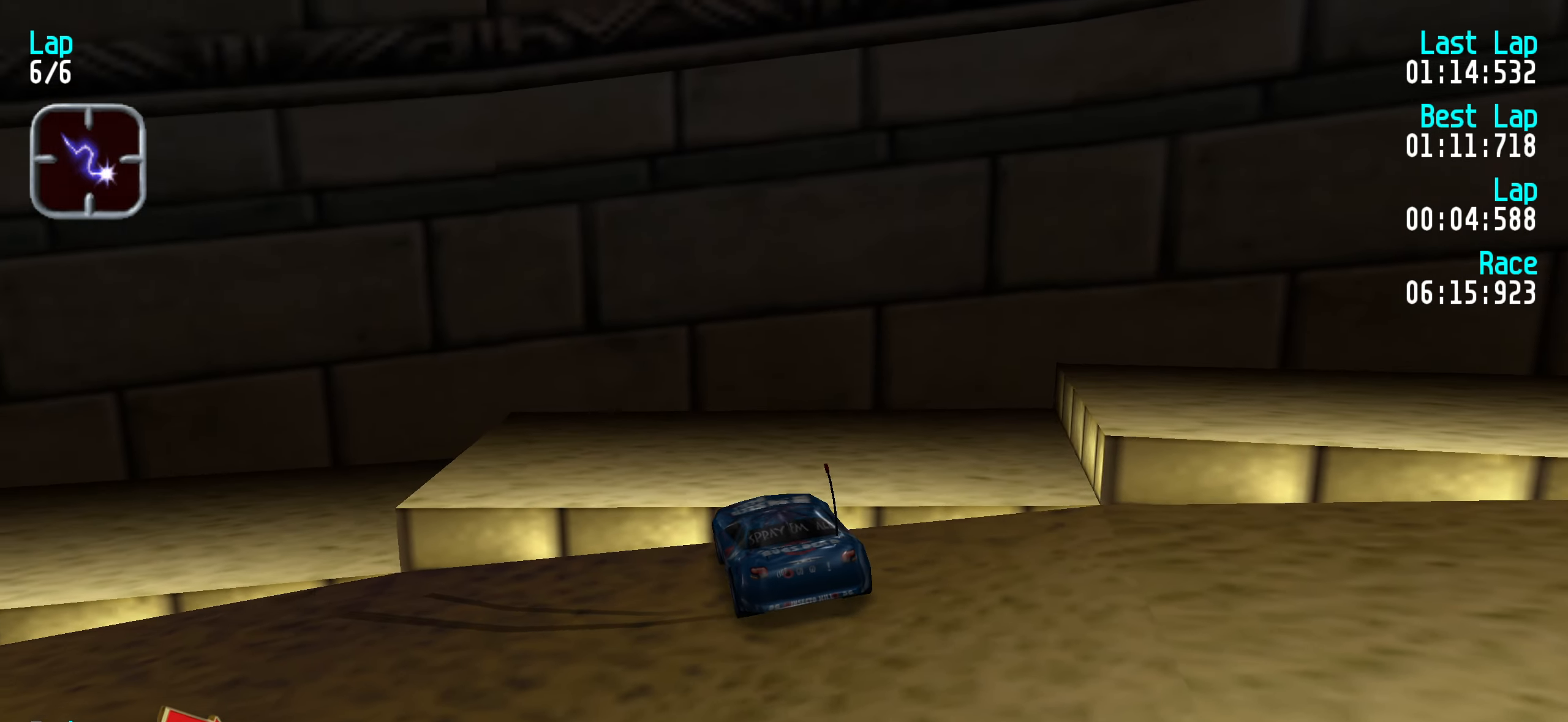
{"keys": ["left"], "events": [[450, "down", "up"]]}
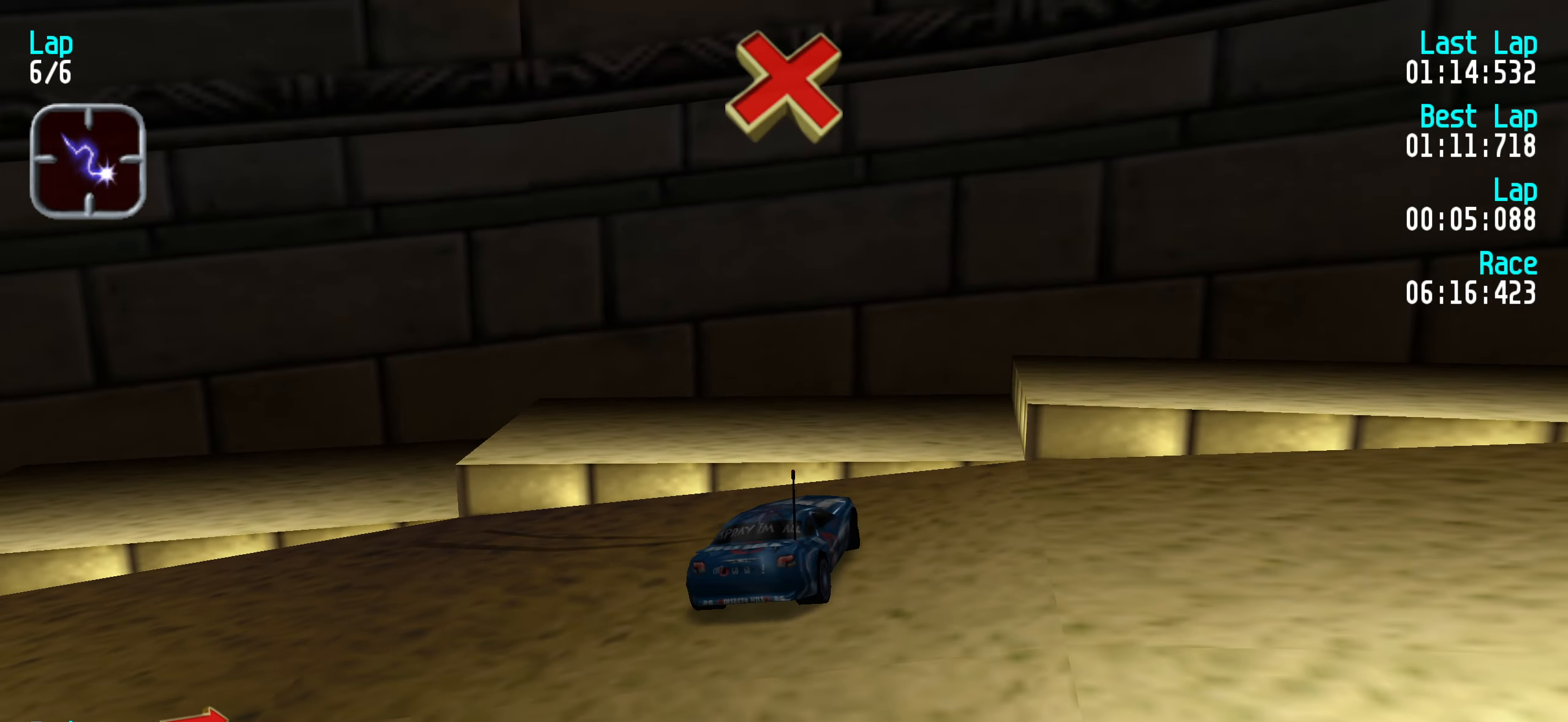
{"keys": ["right", "up"], "events": [[133, "up", "down"], [183, "right", "down"], [233, "left", "up"]]}
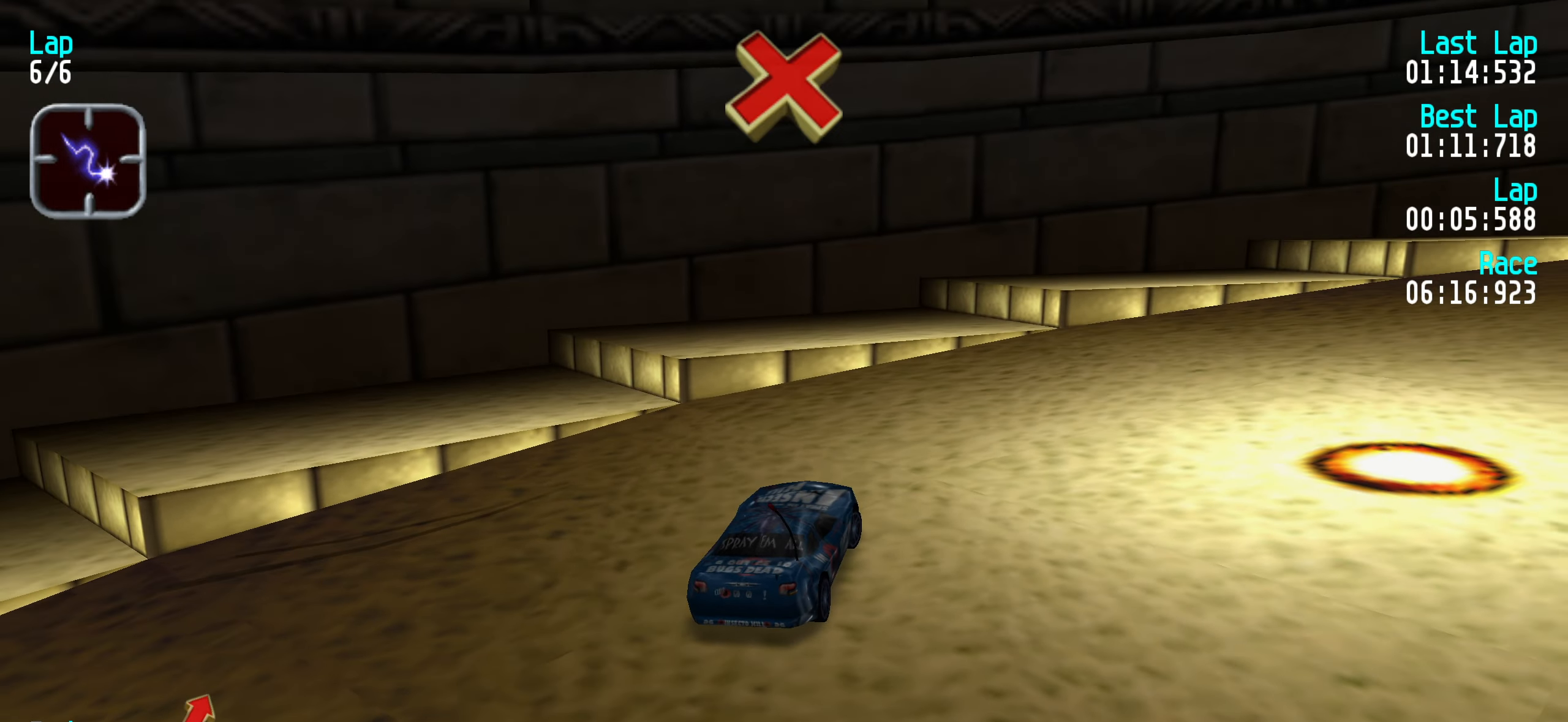
{"keys": ["right", "up"], "events": []}
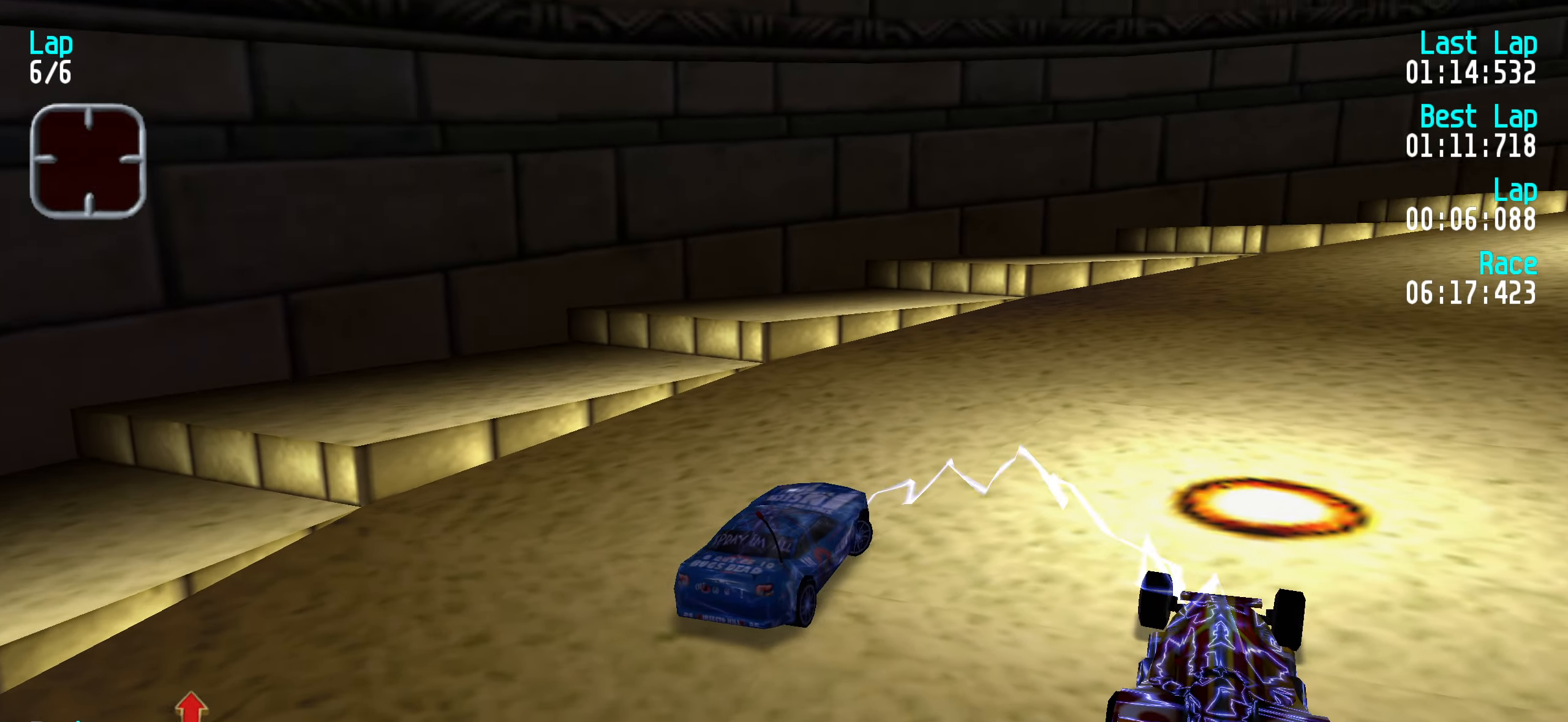
{"keys": ["right", "up"], "events": [[116, "right", "up"], [166, "right", "down"], [250, "right", "up"], [350, "right", "down"]]}
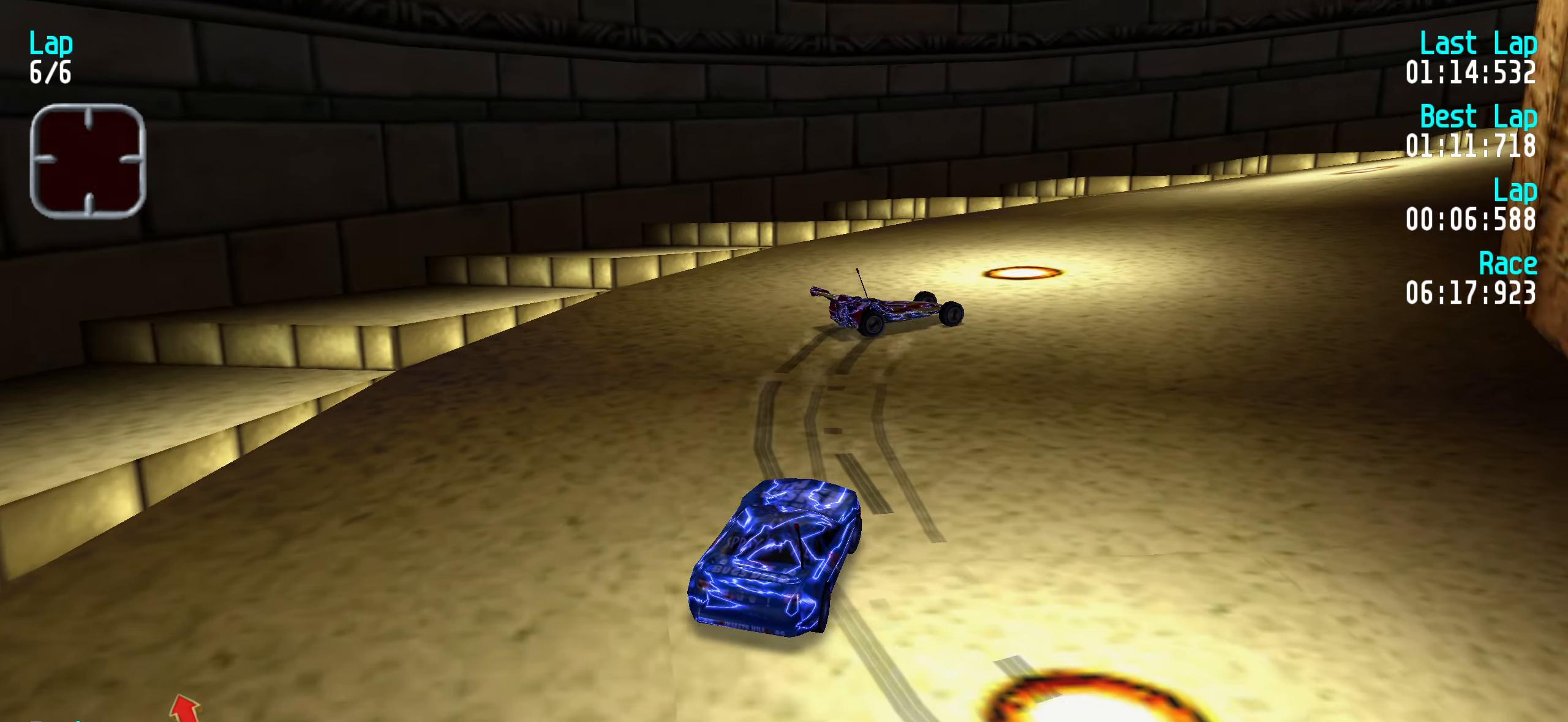
{"keys": ["right", "up"], "events": [[83, "right", "up"], [133, "left", "down"], [416, "left", "up"], [416, "right", "down"]]}
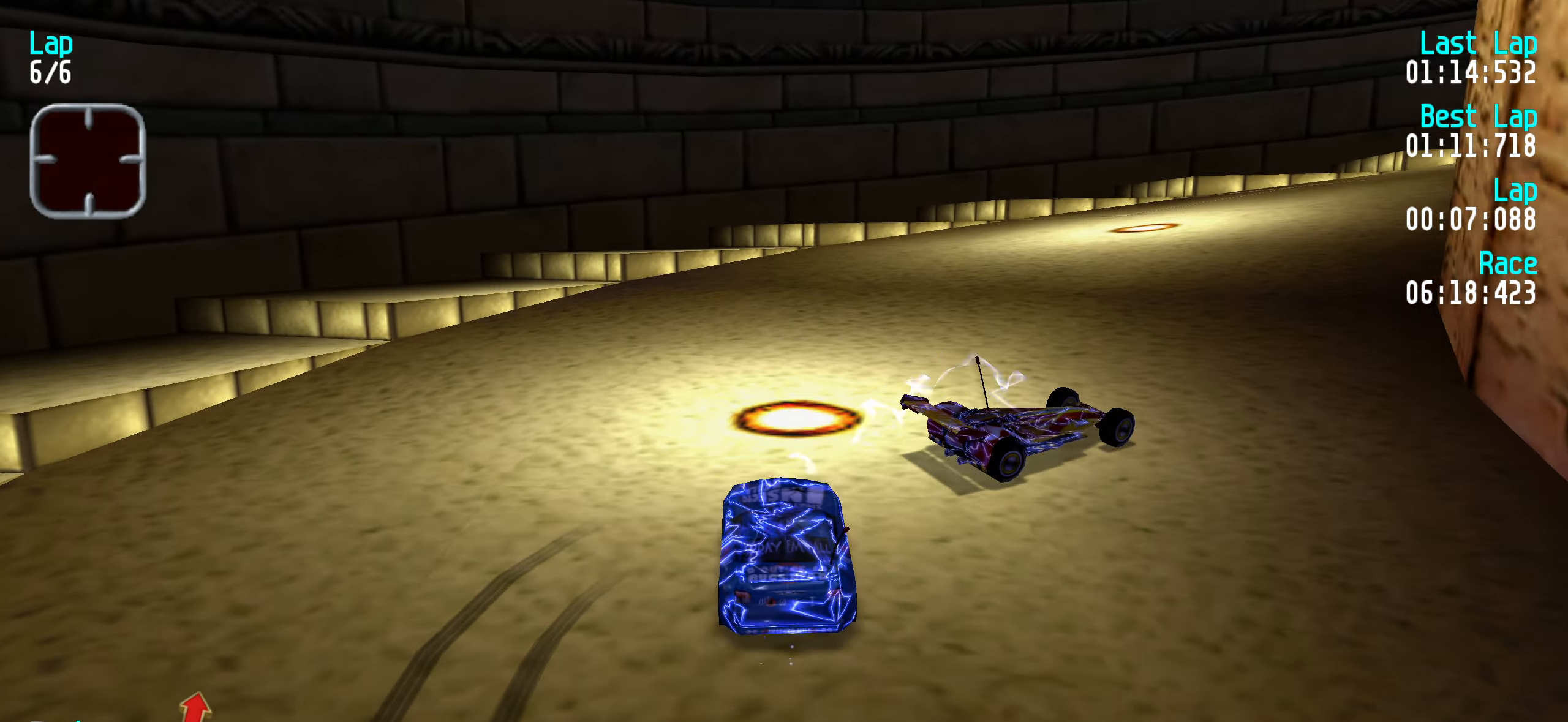
{"keys": ["right", "up"], "events": [[250, "right", "up"], [333, "right", "down"]]}
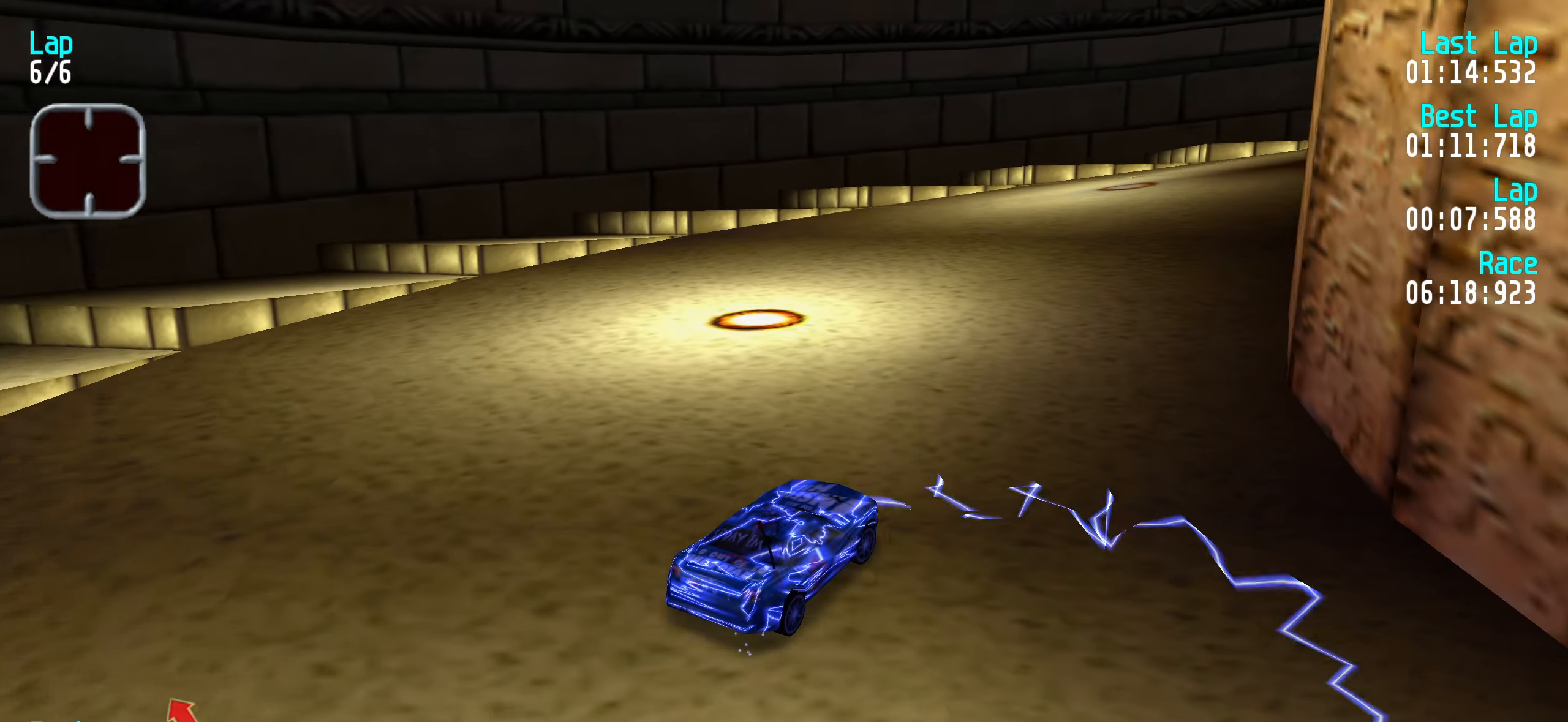
{"keys": ["right", "up"], "events": [[16, "right", "up"], [216, "left", "down"], [316, "left", "up"], [316, "right", "down"]]}
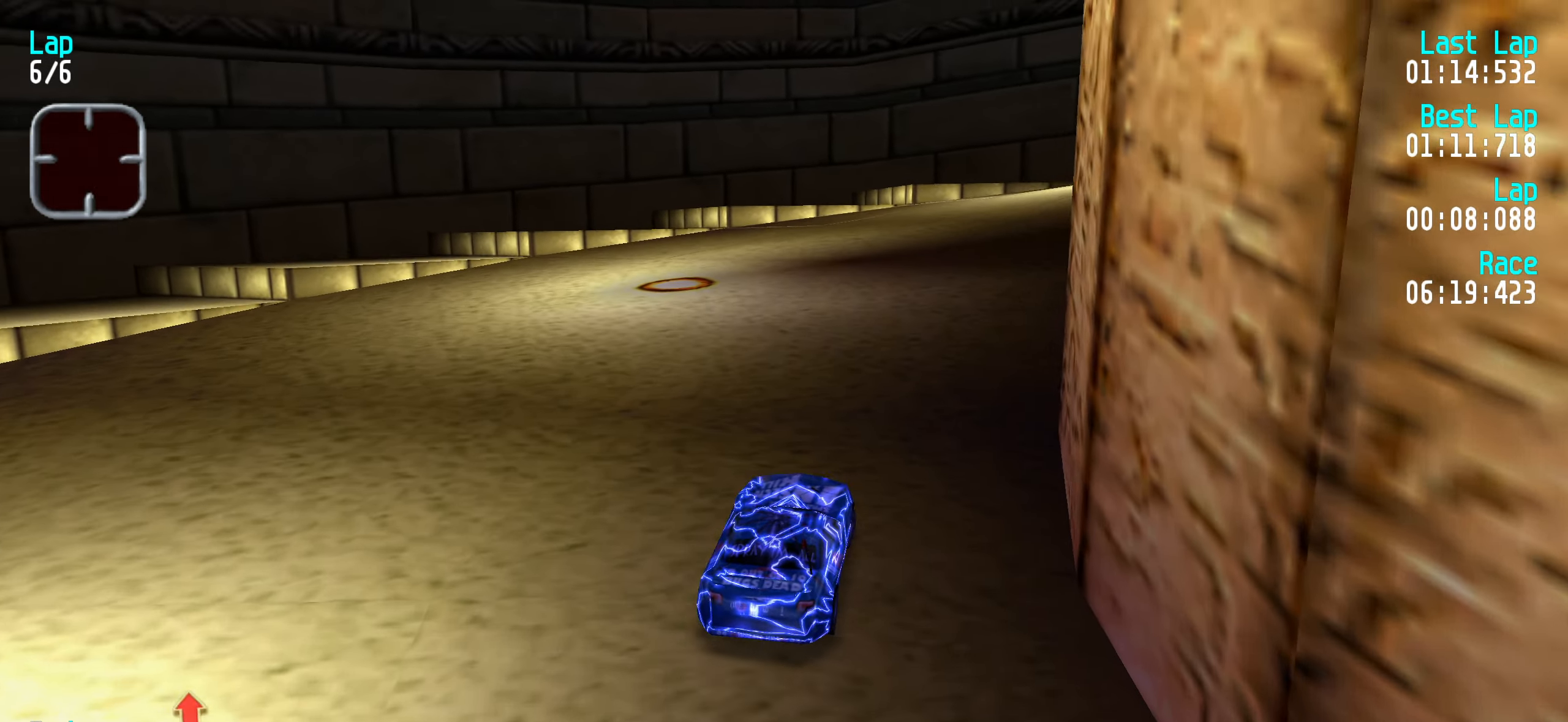
{"keys": ["right", "up"], "events": [[33, "right", "up"], [183, "right", "down"], [316, "right", "up"], [366, "right", "down"]]}
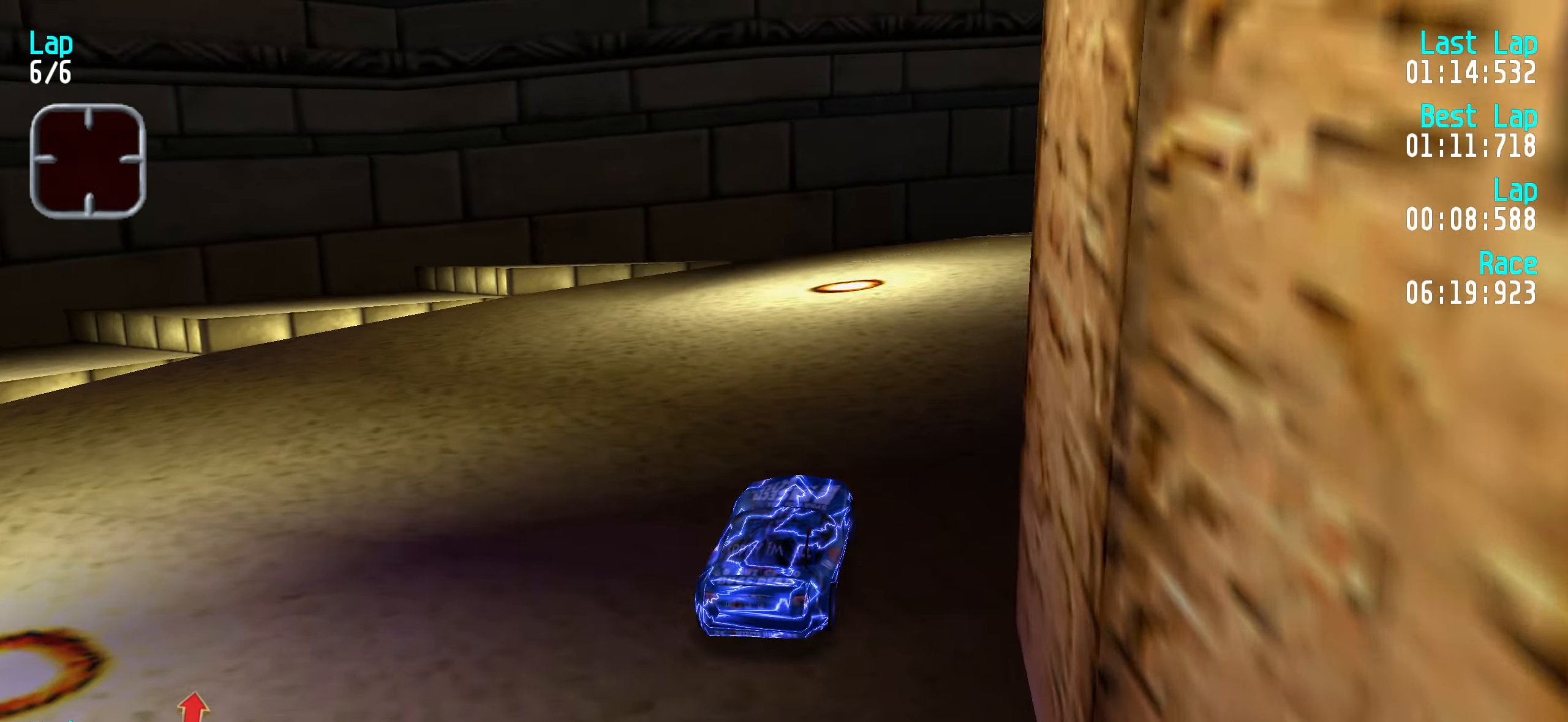
{"keys": ["up"], "events": [[117, "right", "up"], [150, "right", "down"], [383, "right", "up"]]}